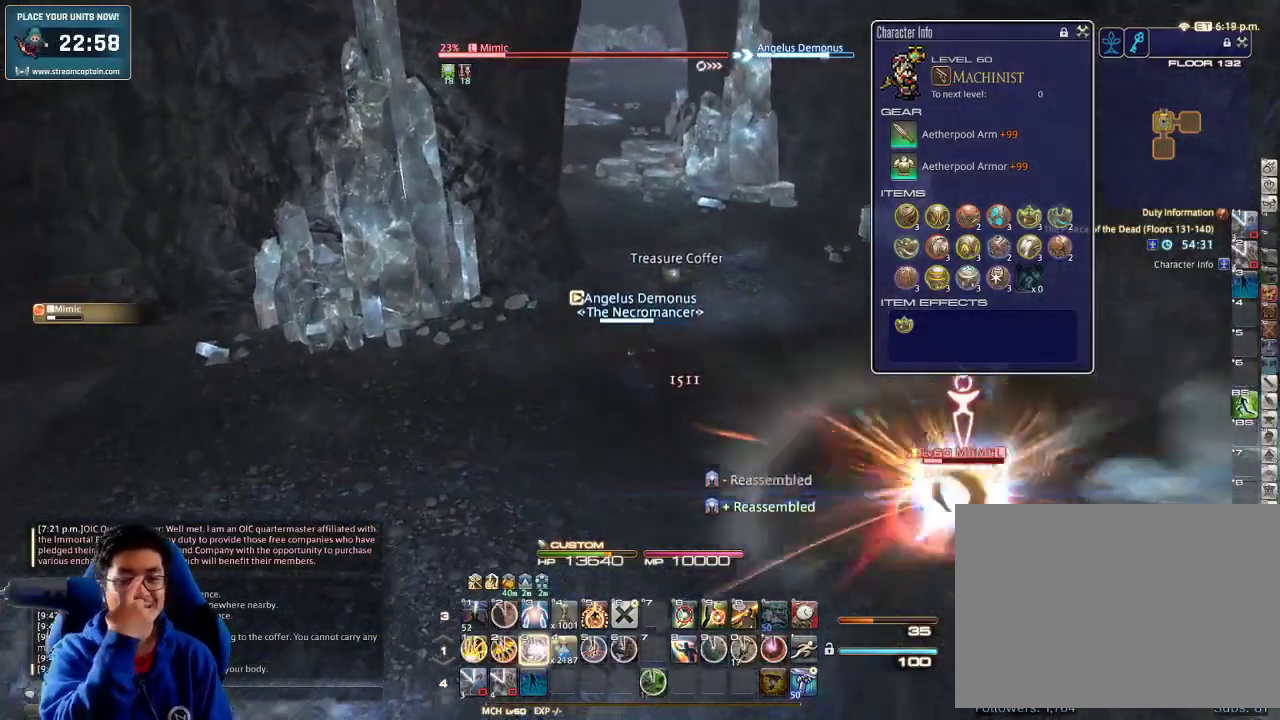
Gameplay with keyboard; each line is a JSON object with the keys held at the frame after it. "events" lists presses ("down") and releases ("up") of ".", "/", "0", "1", "2", "3", "4", "5", "6", "7", "8", "9", "a", "alt_l", "b", "backslash", "backspace", "c", "caps_lock", "comma", "ctrl_l", "ctrl_r", "d", "down", "e", "equals", "escape", "f", "f1", "f10", "f11", "f12", "f2", "f3", "f4", "f5", "f6", "f7", "f8", "f9", "g", "h", "i", "j", "k", "l", "lbracket", "left", "m", "minus", "n", "o", "p", "q", "quote", "r", "rbracket", "return", "right", "s", "semicolon", "shift_l", "shift_r", "space", "super", "t", "tab", "tilde", "u", "up", "v", "w", "x", "y" and "z" between this image and that frame as [ms after this image, input, new state], when the widget could be followed in between. No other keys are recorded. Mouse input is not recorded. Not read: alt_r.
{"keys": ["d", "w"], "events": [[67, "3", "up"], [367, "d", "down"]]}
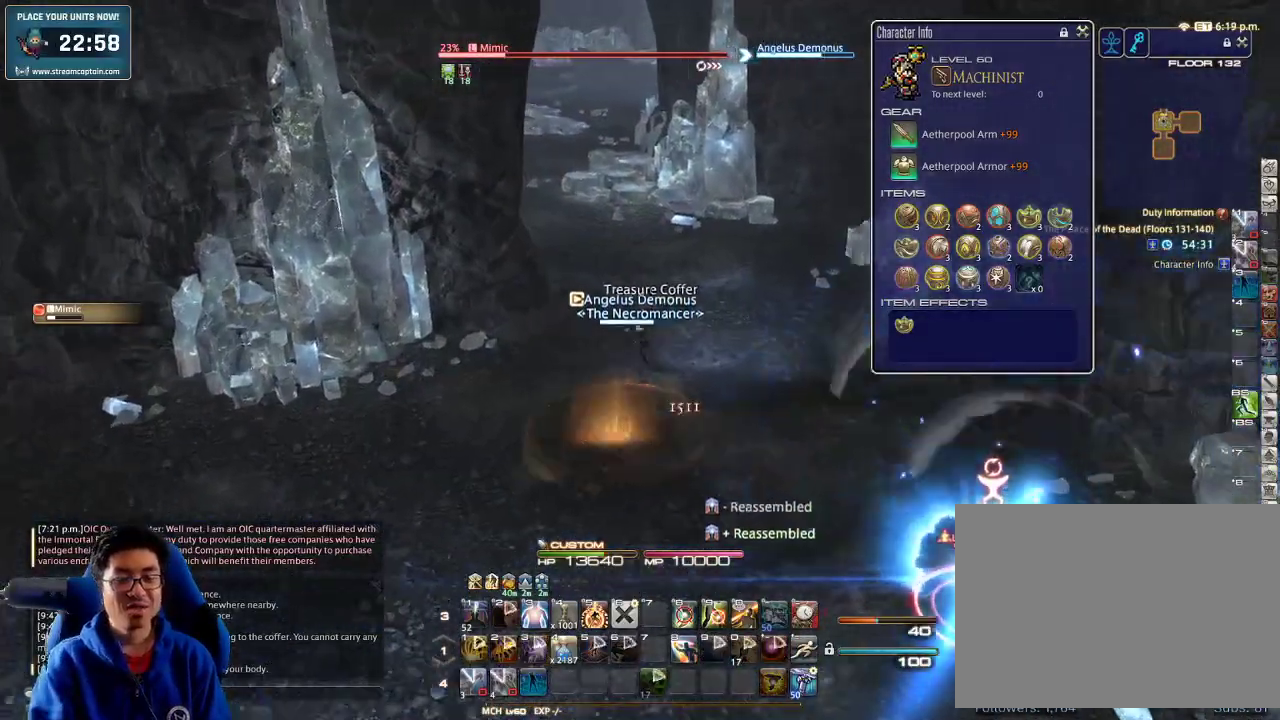
{"keys": ["p", "w"], "events": [[100, "space", "down"], [233, "d", "up"], [233, "space", "up"], [333, "p", "down"]]}
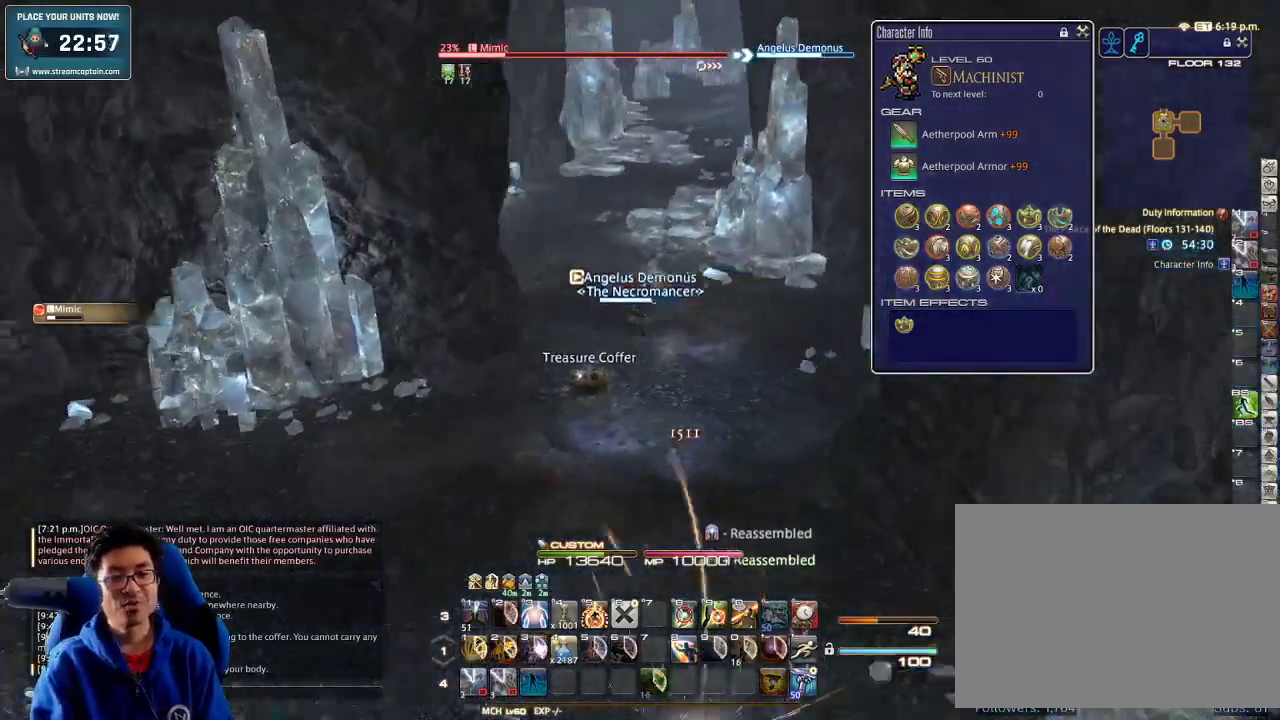
{"keys": ["w"], "events": [[33, "p", "up"]]}
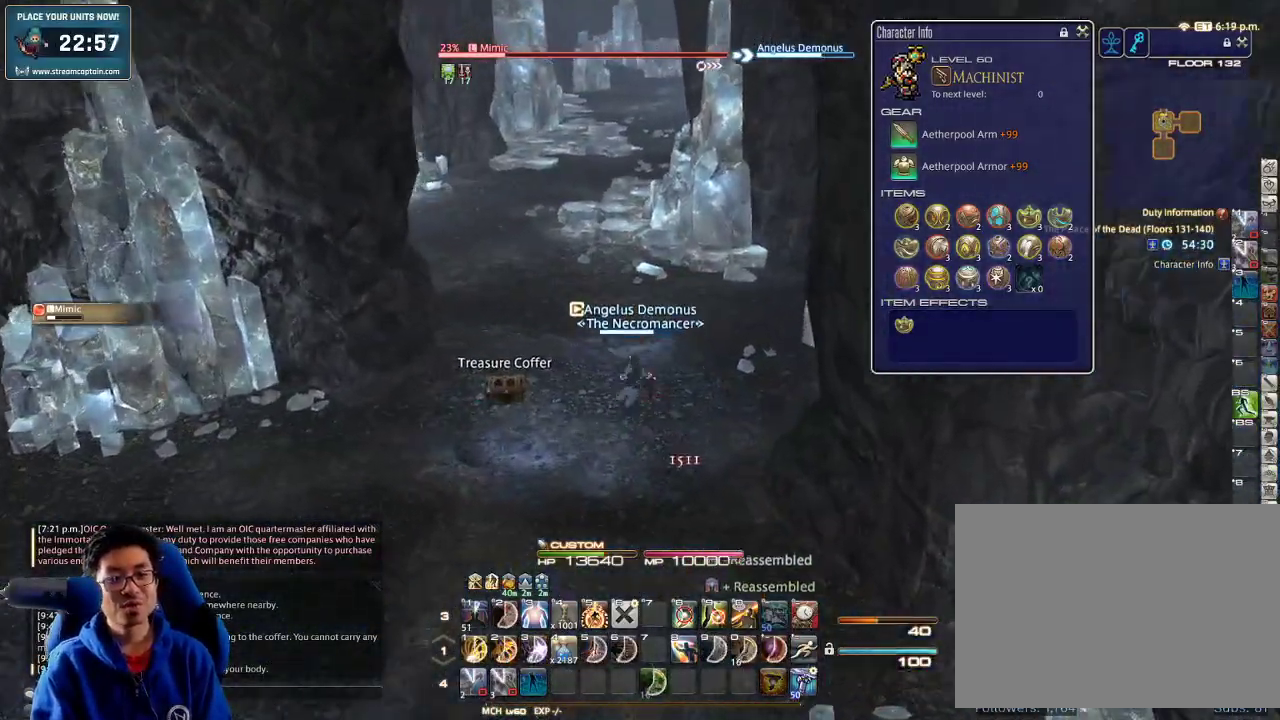
{"keys": ["w"], "events": [[400, "1", "down"], [467, "1", "up"]]}
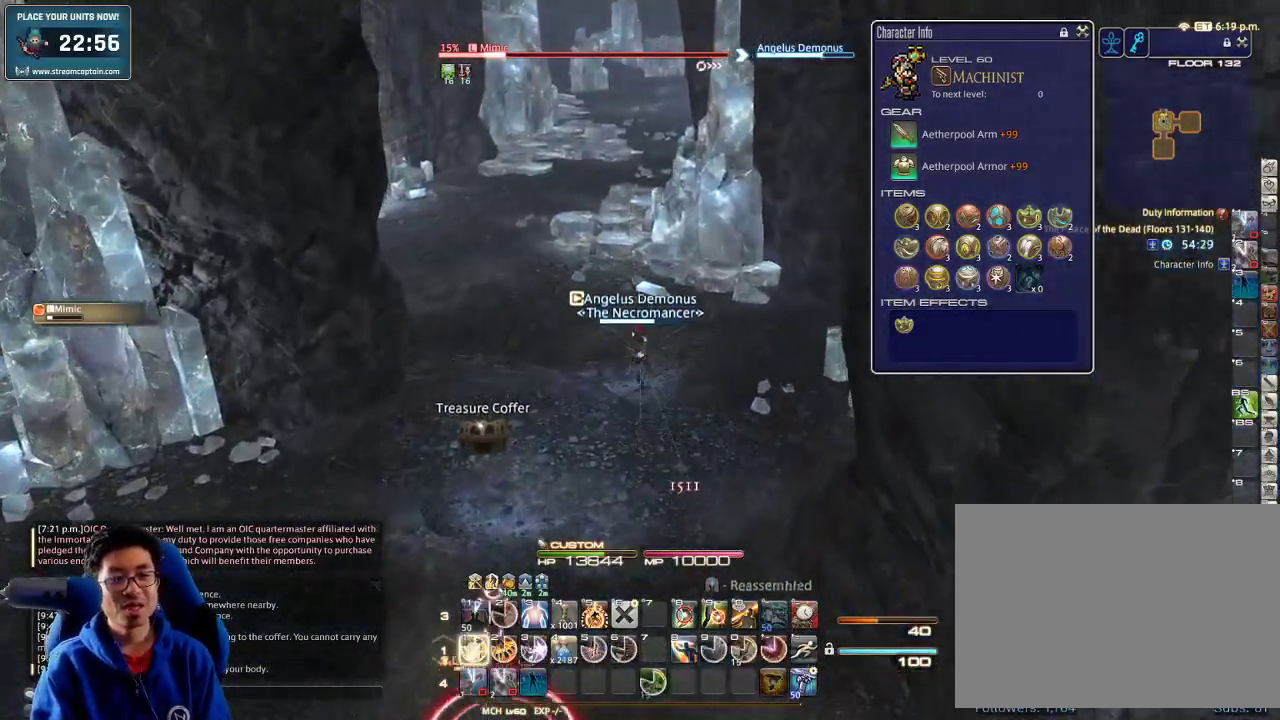
{"keys": ["w"], "events": [[33, "1", "down"], [100, "1", "up"], [133, "1", "down"], [233, "1", "up"], [300, "1", "down"], [367, "1", "up"], [400, "1", "down"], [500, "1", "up"]]}
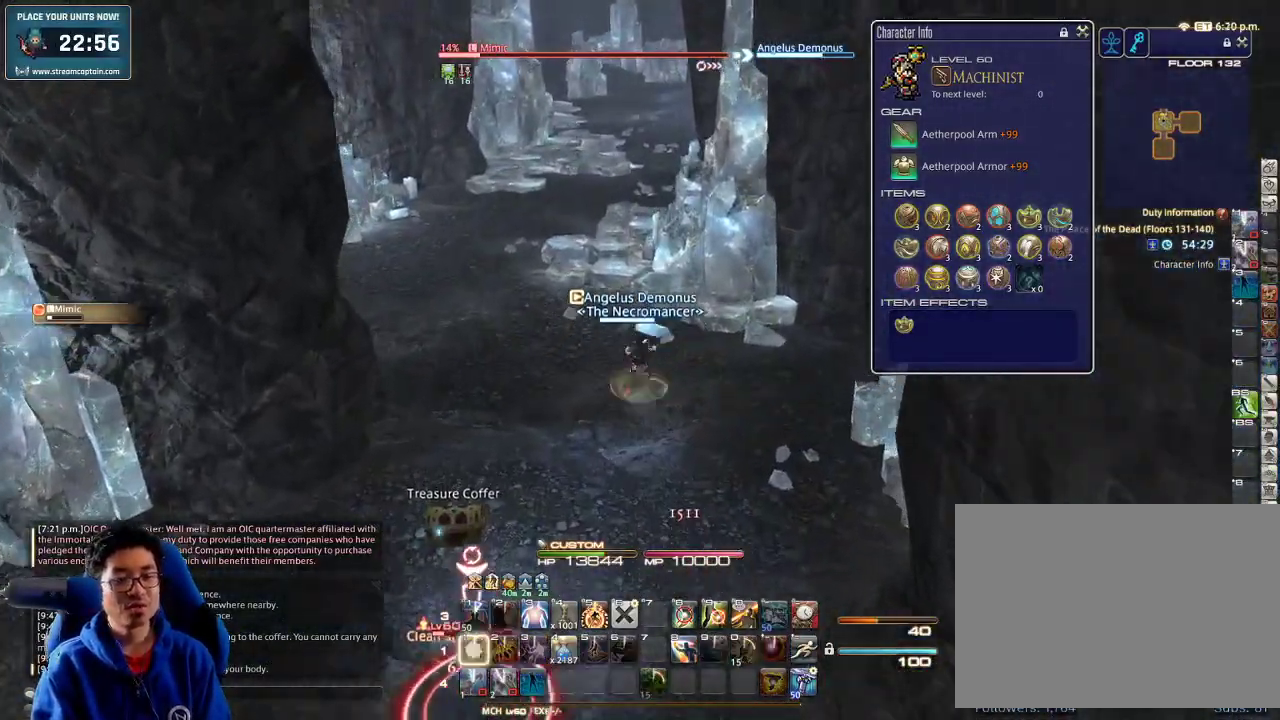
{"keys": ["a", "rbracket", "w"], "events": [[33, "1", "down"], [133, "1", "up"], [167, "rbracket", "down"], [300, "a", "down"]]}
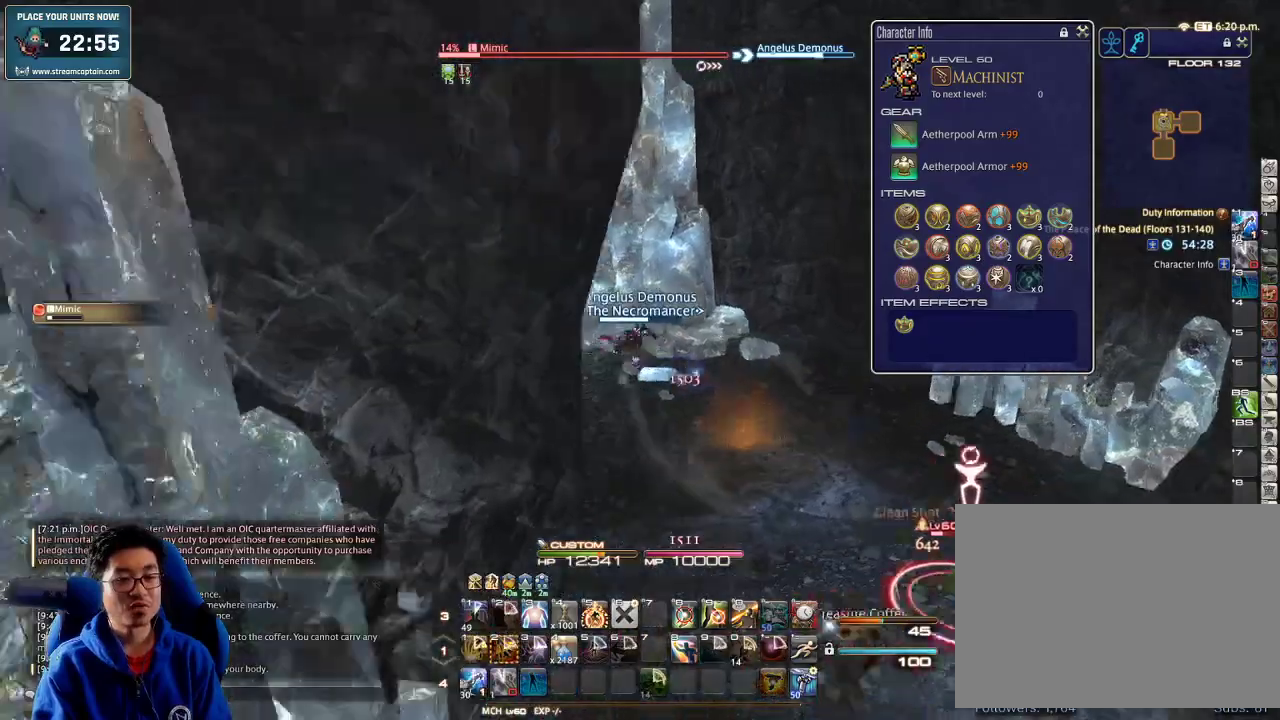
{"keys": ["a", "rbracket", "s"], "events": [[300, "w", "up"], [433, "s", "down"]]}
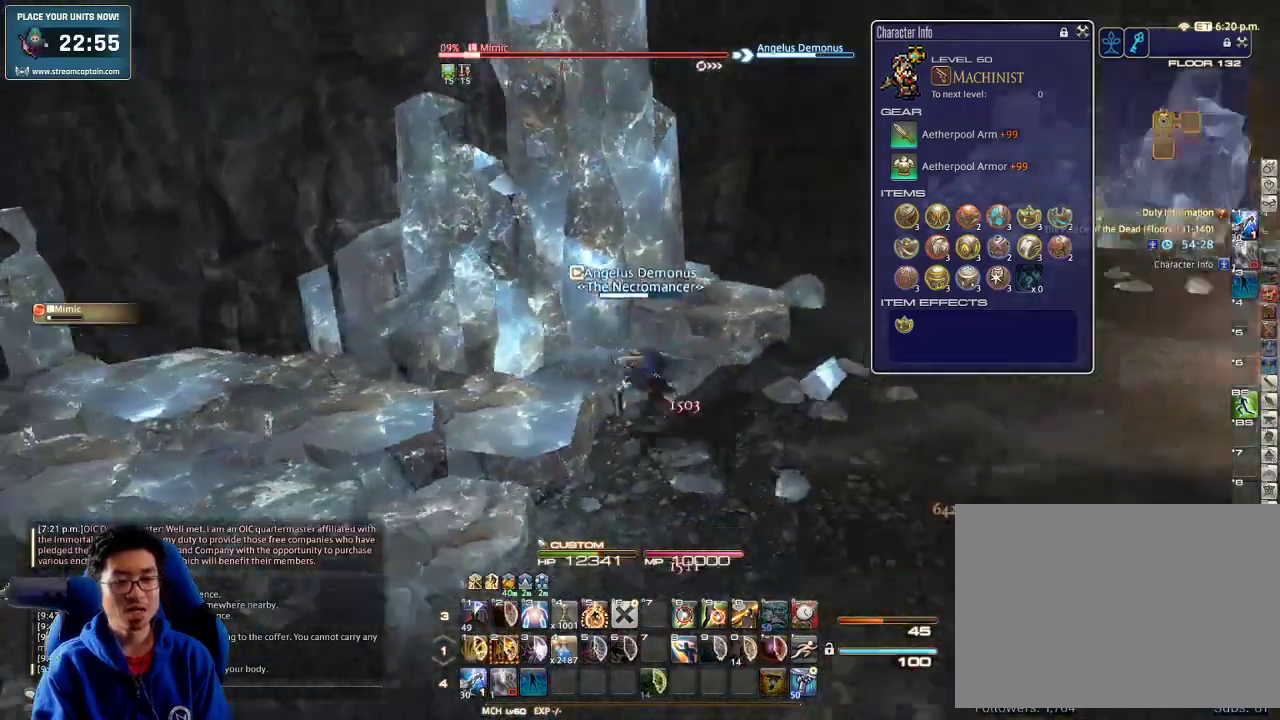
{"keys": ["1", "d", "s", "shift_r"], "events": [[167, "d", "down"], [233, "a", "up"], [367, "rbracket", "up"], [433, "shift_r", "down"], [500, "1", "down"]]}
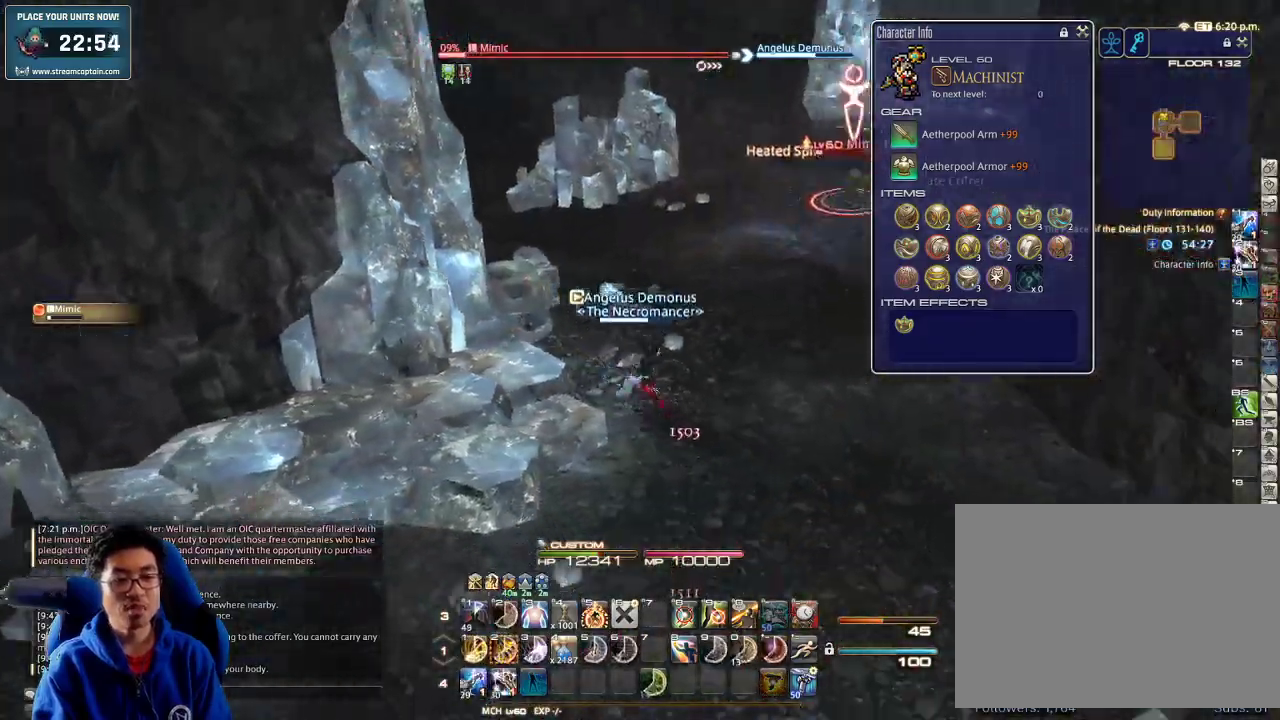
{"keys": [], "events": [[133, "1", "up"], [133, "shift_r", "up"], [233, "a", "down"], [267, "d", "up"], [267, "rbracket", "down"], [333, "lbracket", "down"], [400, "s", "up"], [433, "a", "up"], [433, "rbracket", "up"], [467, "lbracket", "up"]]}
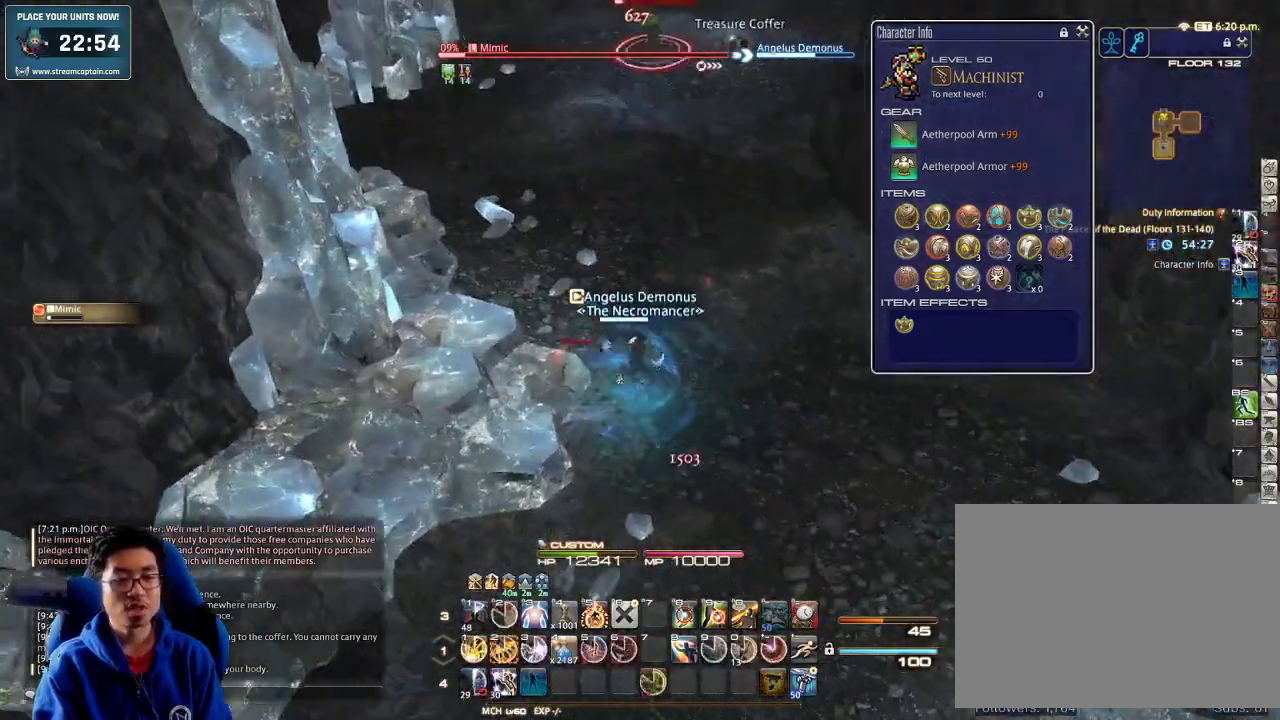
{"keys": ["w"], "events": [[33, "w", "down"], [167, "2", "down"], [233, "2", "up"], [267, "2", "down"], [367, "2", "up"], [400, "2", "down"], [467, "2", "up"]]}
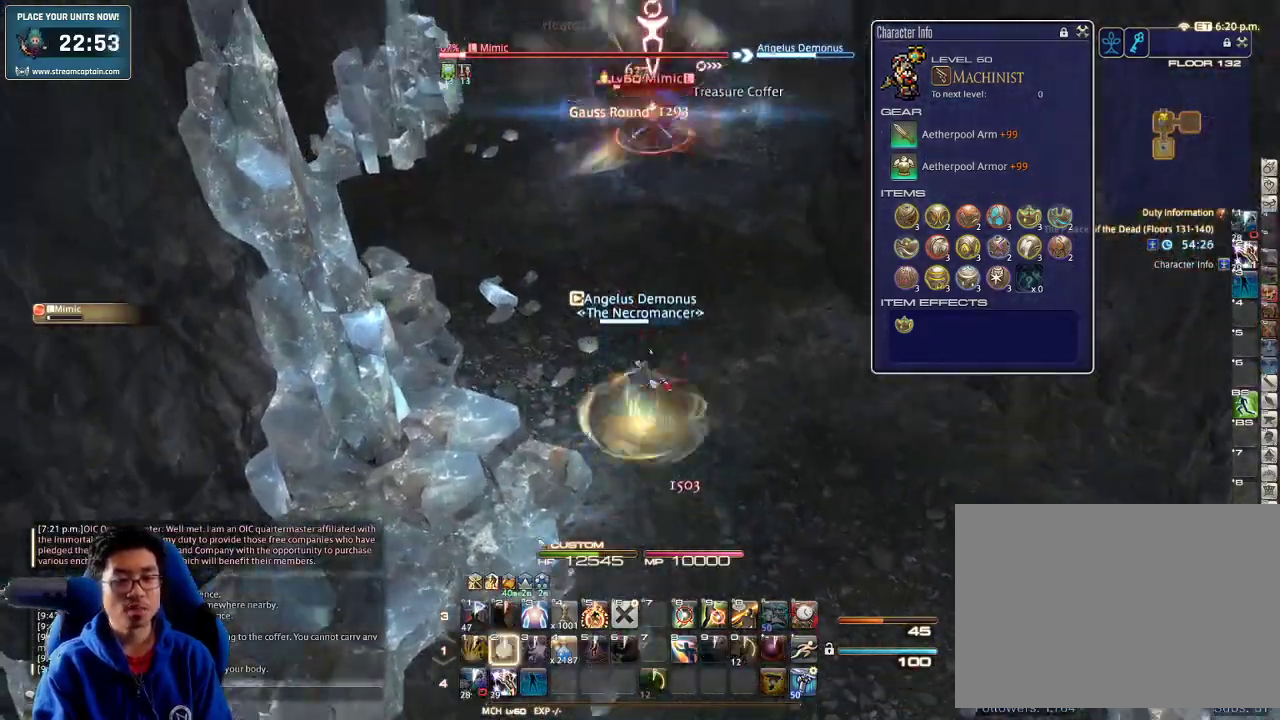
{"keys": ["d", "return"], "events": [[33, "2", "down"], [133, "2", "up"], [167, "2", "down"], [233, "d", "down"], [267, "2", "up"], [267, "return", "down"], [267, "w", "up"], [400, "return", "up"], [500, "return", "down"]]}
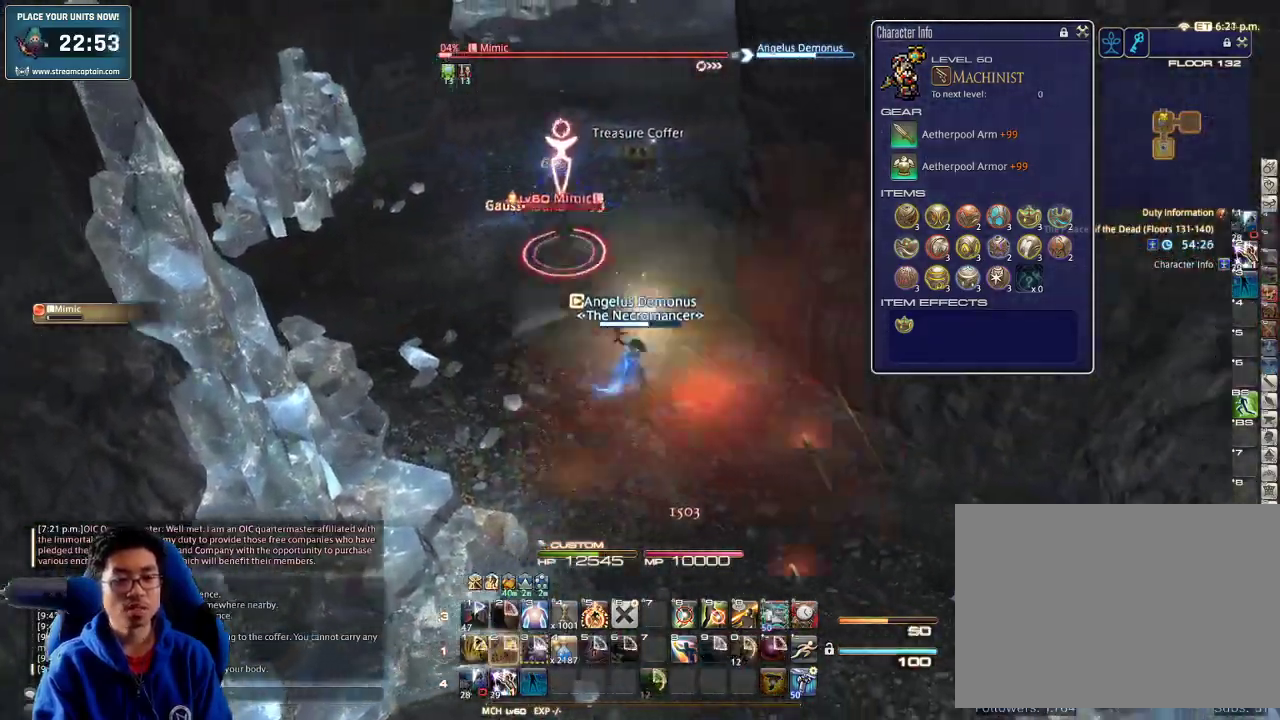
{"keys": ["w"], "events": [[100, "return", "up"], [167, "s", "down"], [233, "a", "down"], [300, "d", "up"], [300, "s", "up"], [400, "w", "down"], [433, "a", "up"]]}
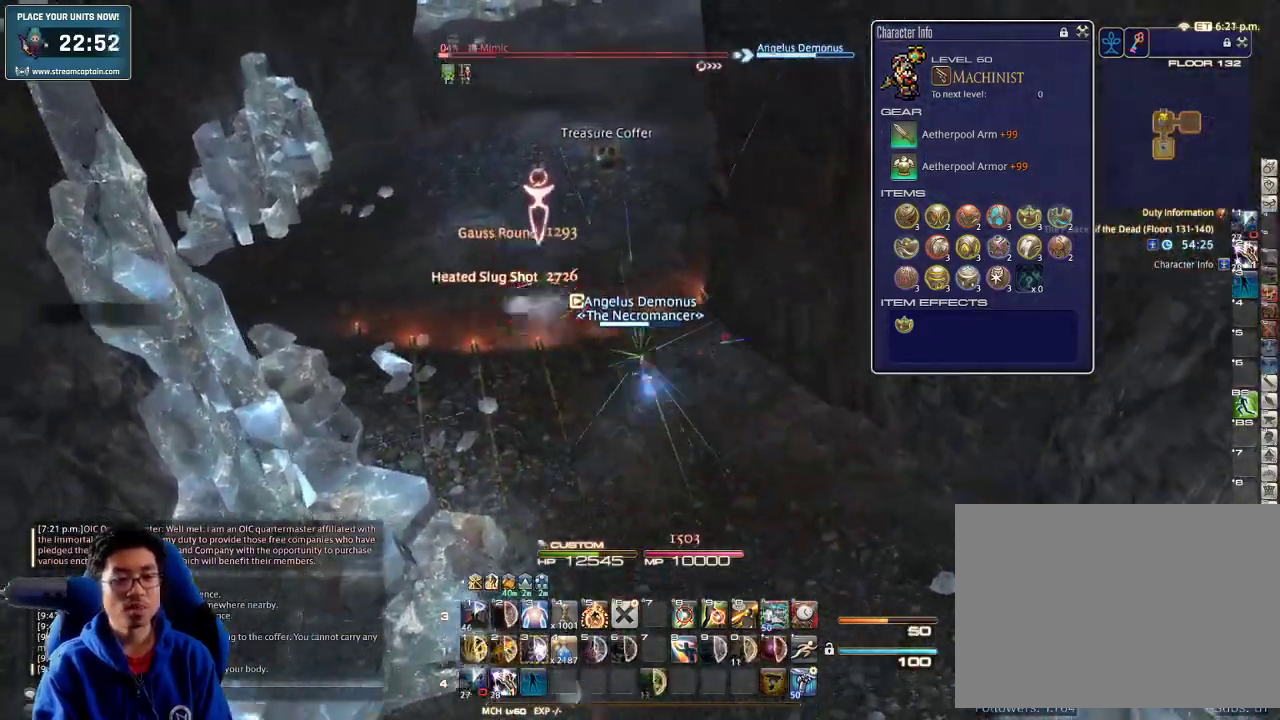
{"keys": ["rbracket", "w"], "events": [[167, "e", "down"], [300, "e", "up"], [333, "return", "down"], [433, "return", "up"], [500, "rbracket", "down"]]}
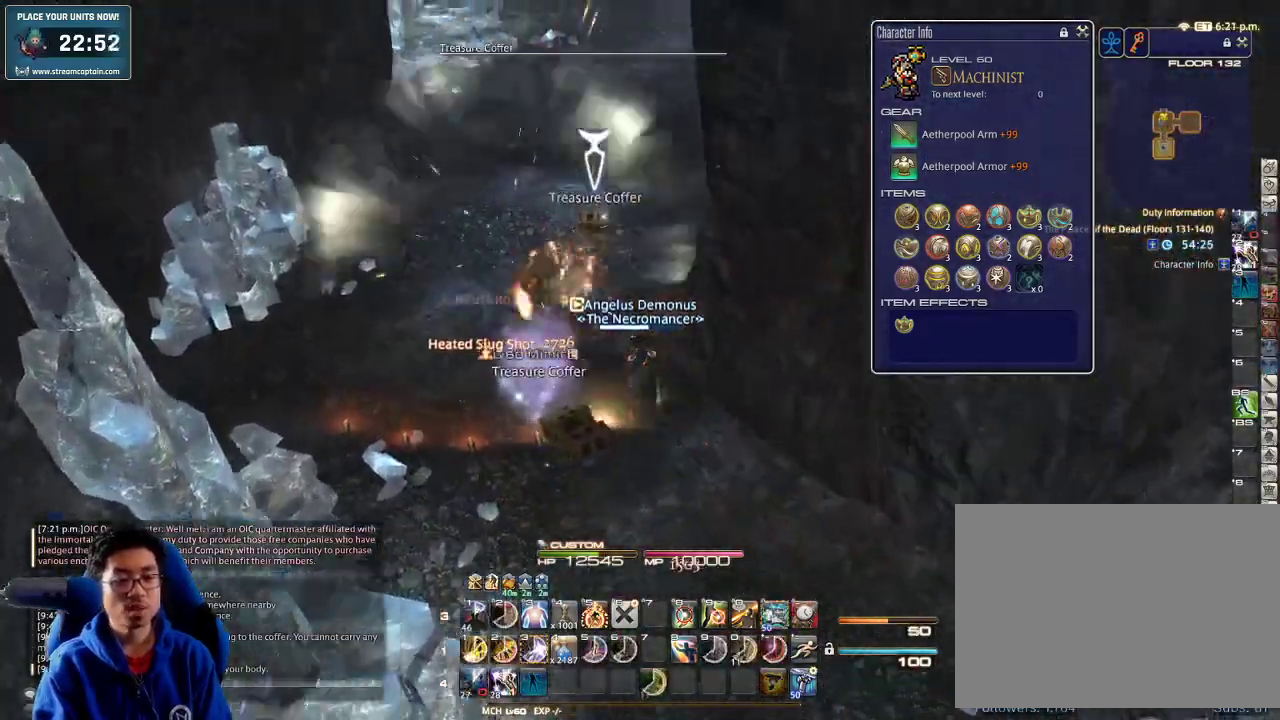
{"keys": ["a", "rbracket"], "events": [[67, "a", "down"], [433, "w", "up"]]}
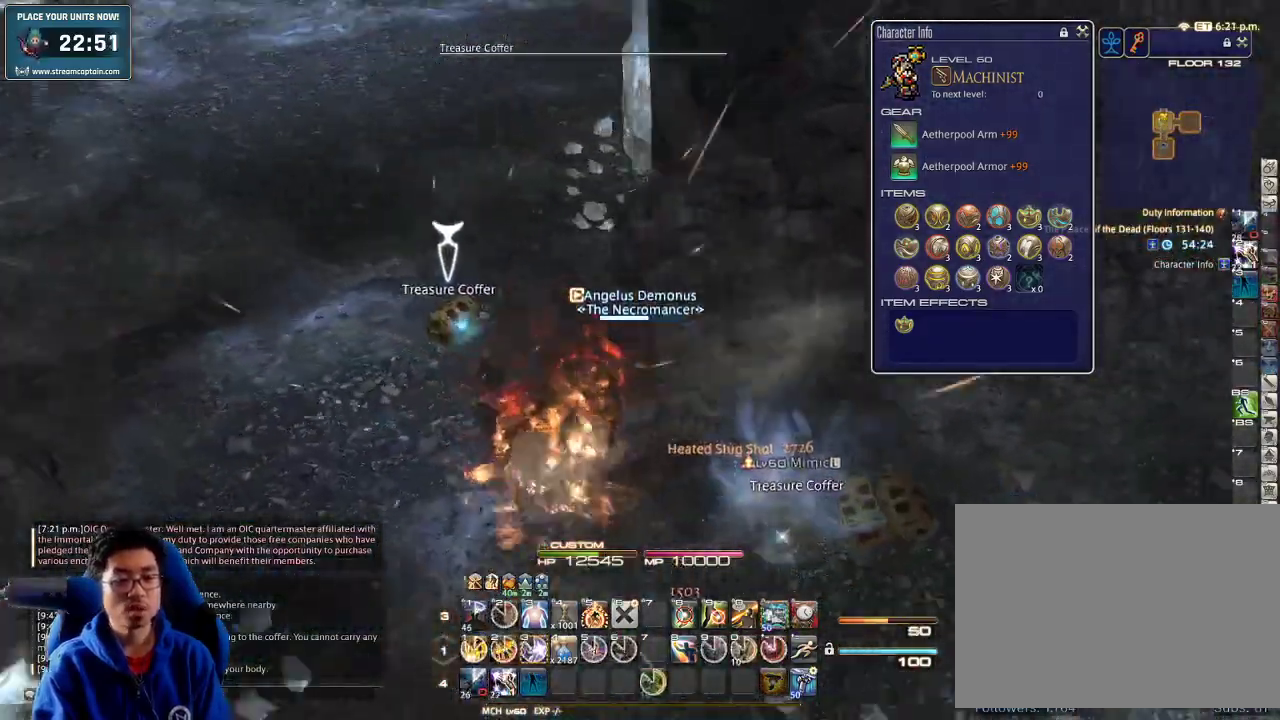
{"keys": ["d", "rbracket"], "events": [[300, "return", "down"], [333, "s", "down"], [400, "return", "up"], [467, "a", "up"], [467, "d", "down"], [467, "rbracket", "up"], [500, "rbracket", "down"], [500, "s", "up"]]}
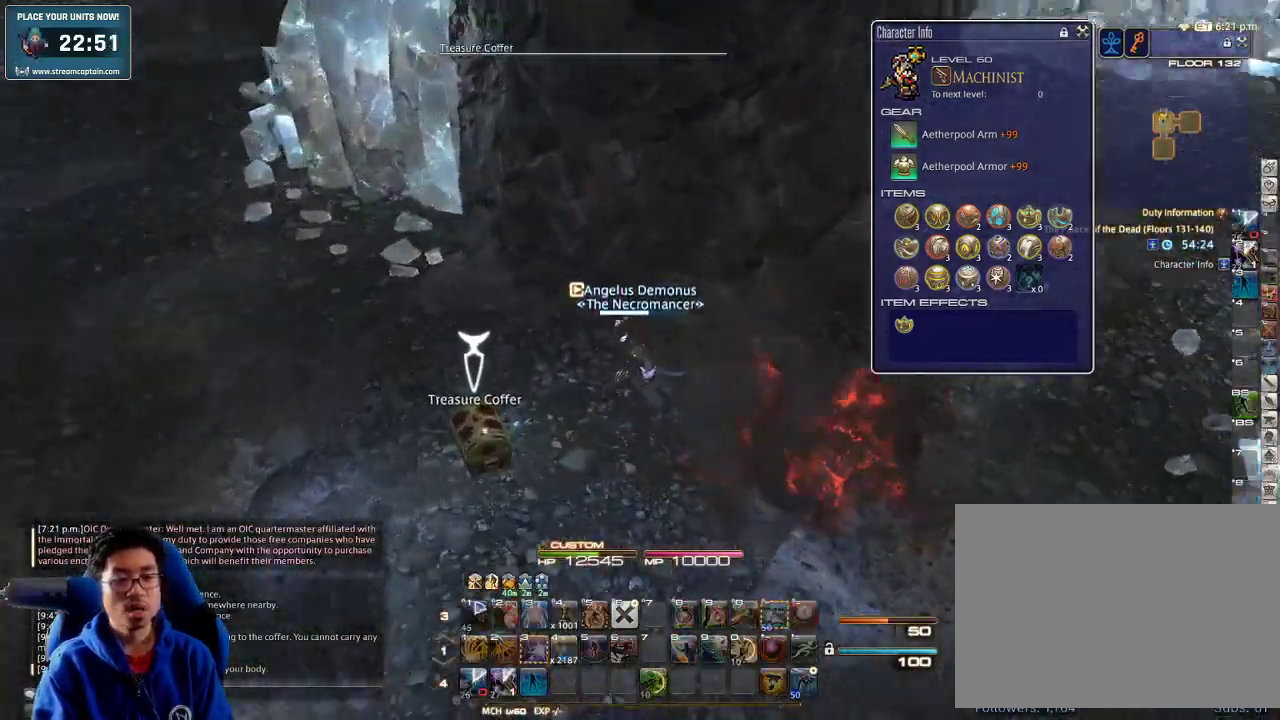
{"keys": ["d", "rbracket"], "events": [[33, "rbracket", "up"], [233, "rbracket", "down"]]}
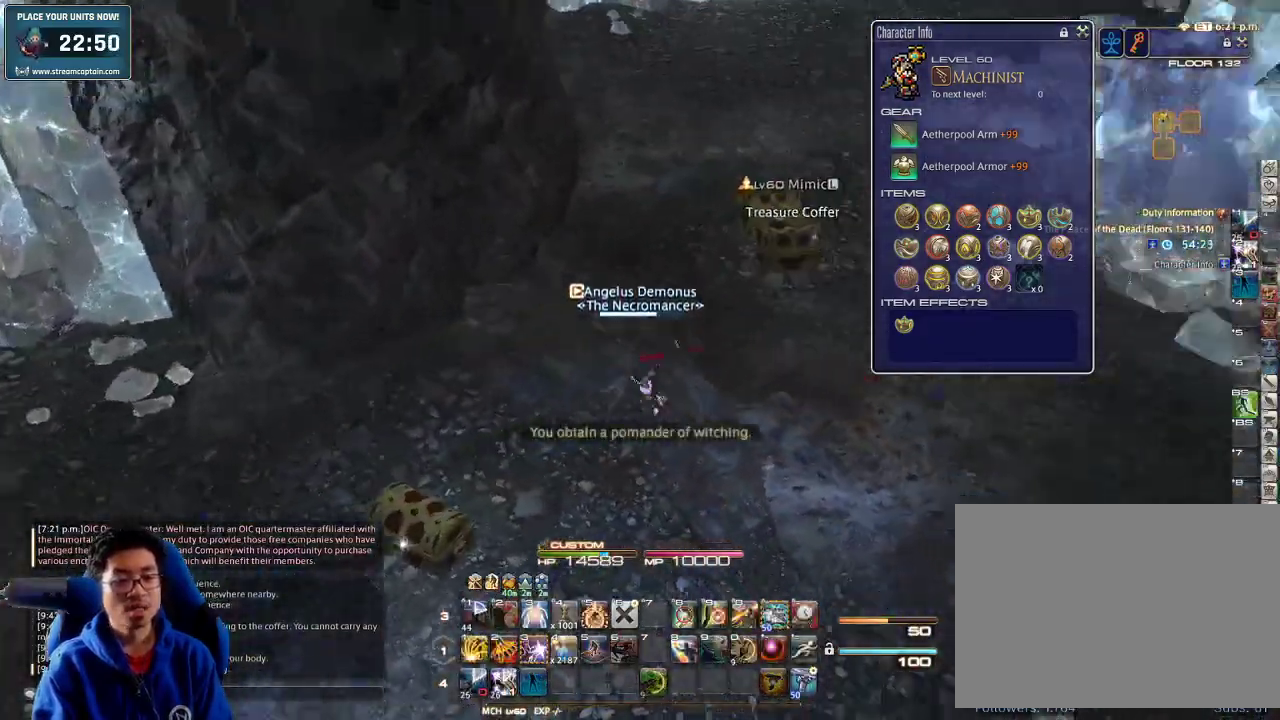
{"keys": ["w"], "events": [[167, "l", "down"], [167, "rbracket", "up"], [200, "w", "down"], [300, "l", "up"], [300, "q", "down"], [333, "d", "up"], [433, "q", "up"]]}
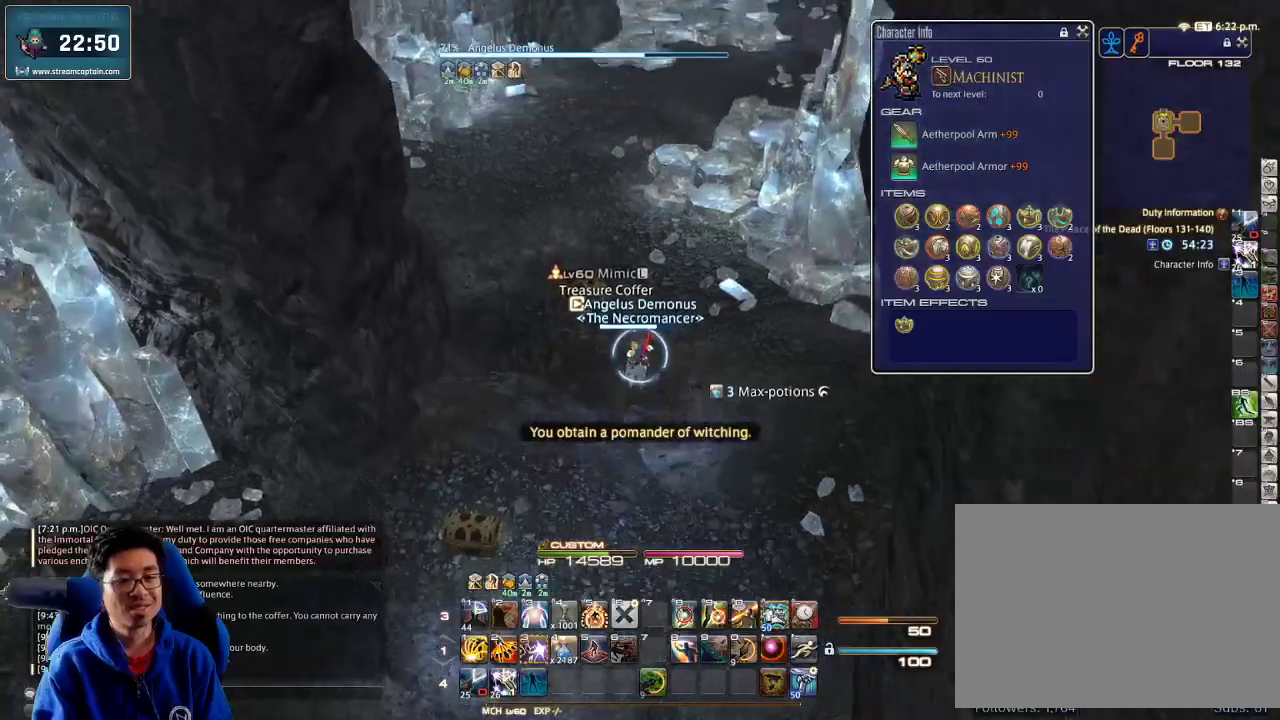
{"keys": ["w"], "events": [[200, "q", "down"], [333, "q", "up"], [367, "return", "down"], [467, "return", "up"]]}
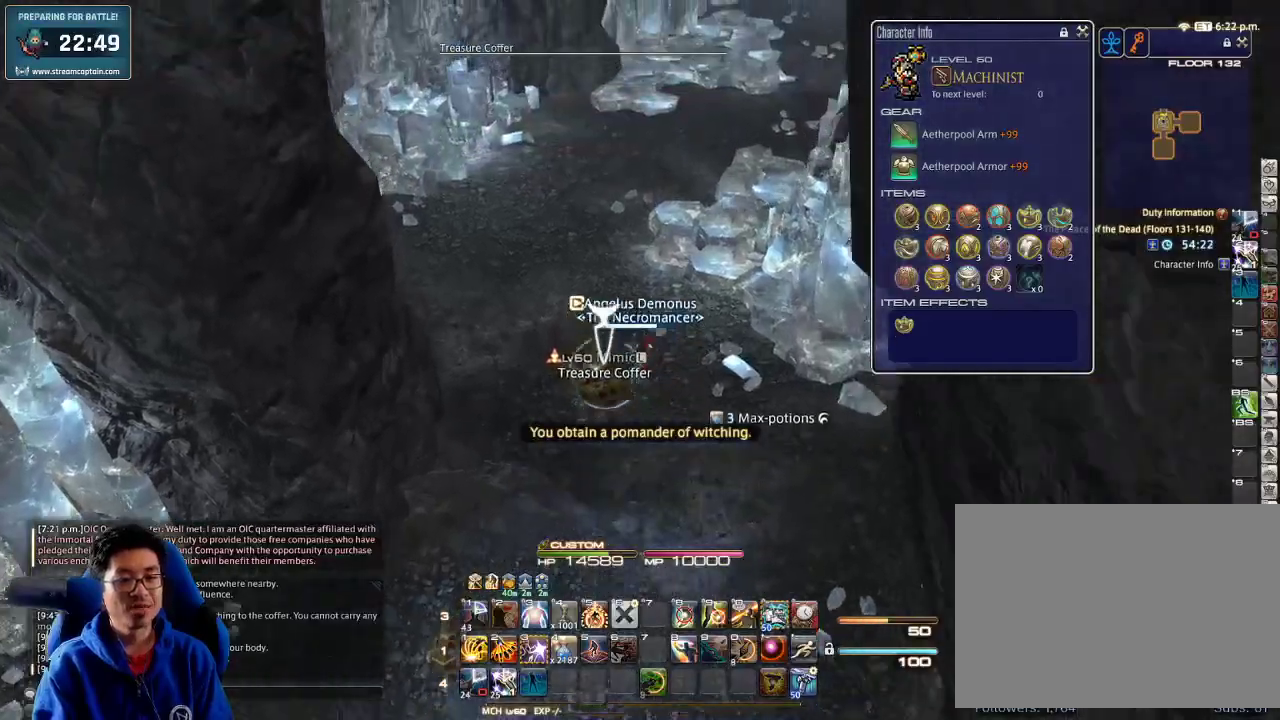
{"keys": ["minus", "w"], "events": [[133, "a", "down"], [200, "return", "down"], [267, "return", "up"], [433, "a", "up"], [500, "minus", "down"]]}
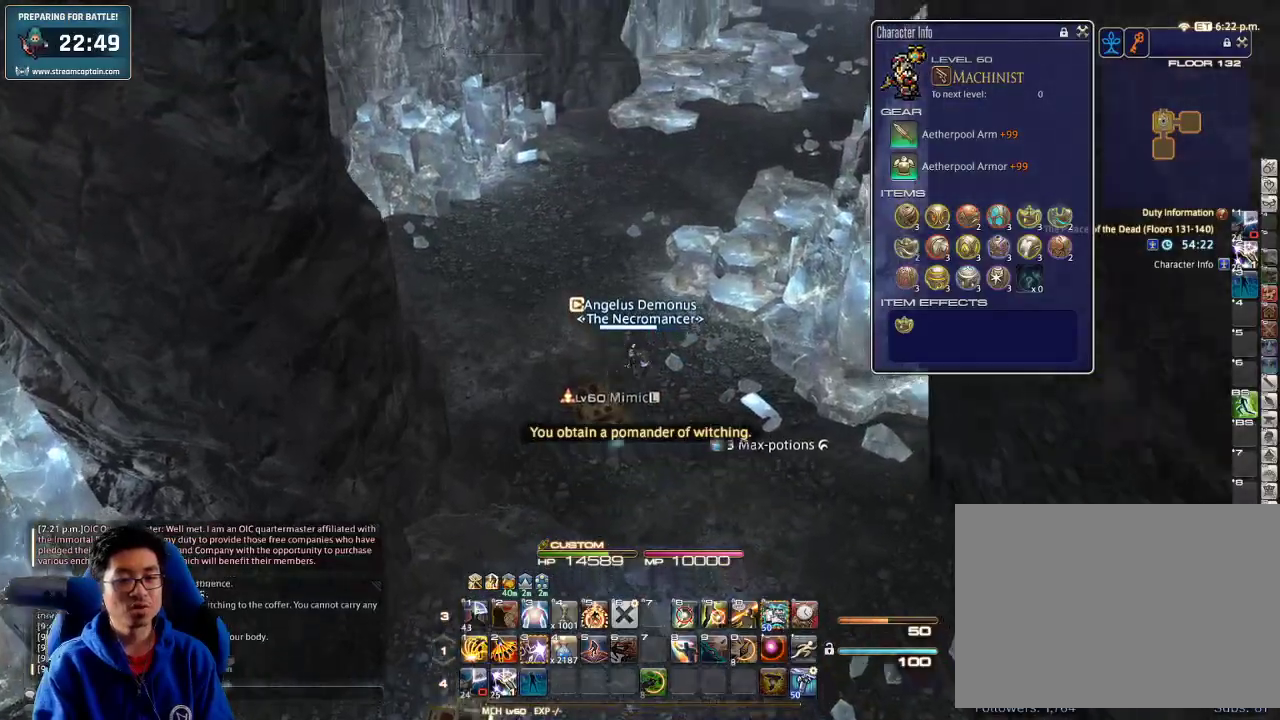
{"keys": ["w"], "events": [[33, "d", "down"], [133, "minus", "up"], [367, "d", "up"]]}
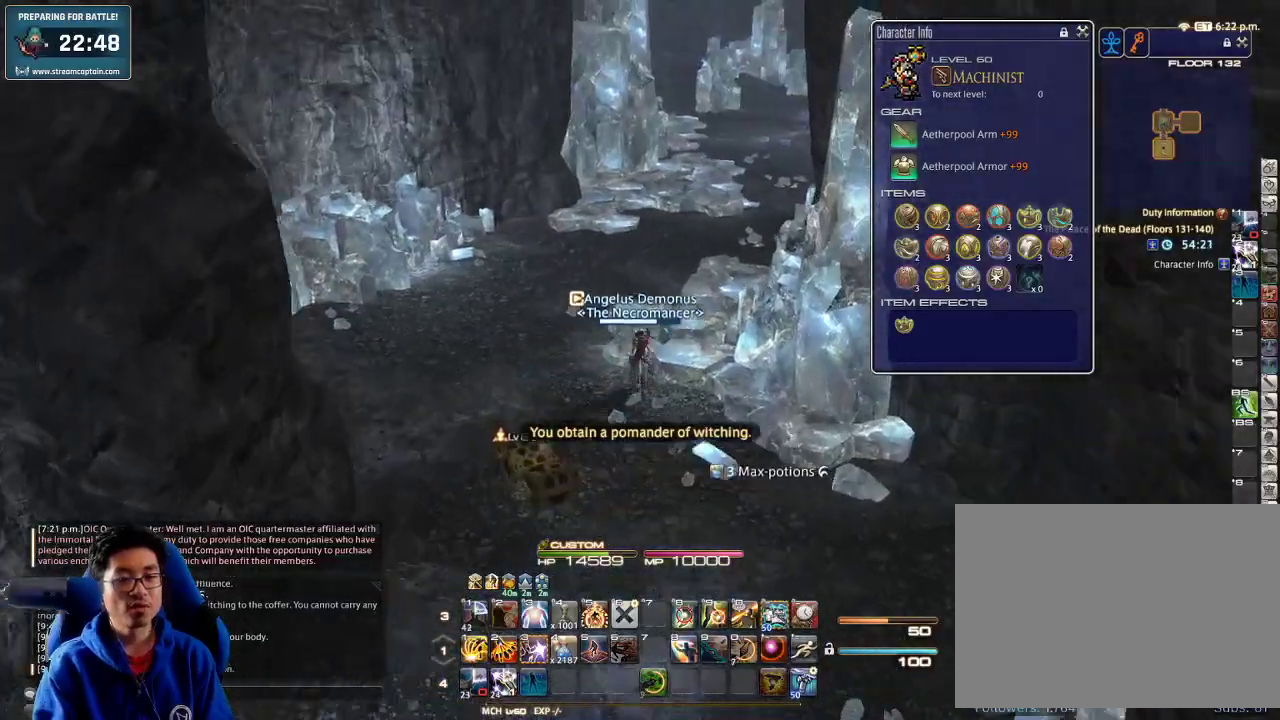
{"keys": ["q", "w"], "events": [[67, "rbracket", "down"], [100, "a", "down"], [167, "rbracket", "up"], [200, "rbracket", "down"], [333, "rbracket", "up"], [400, "a", "up"], [467, "q", "down"]]}
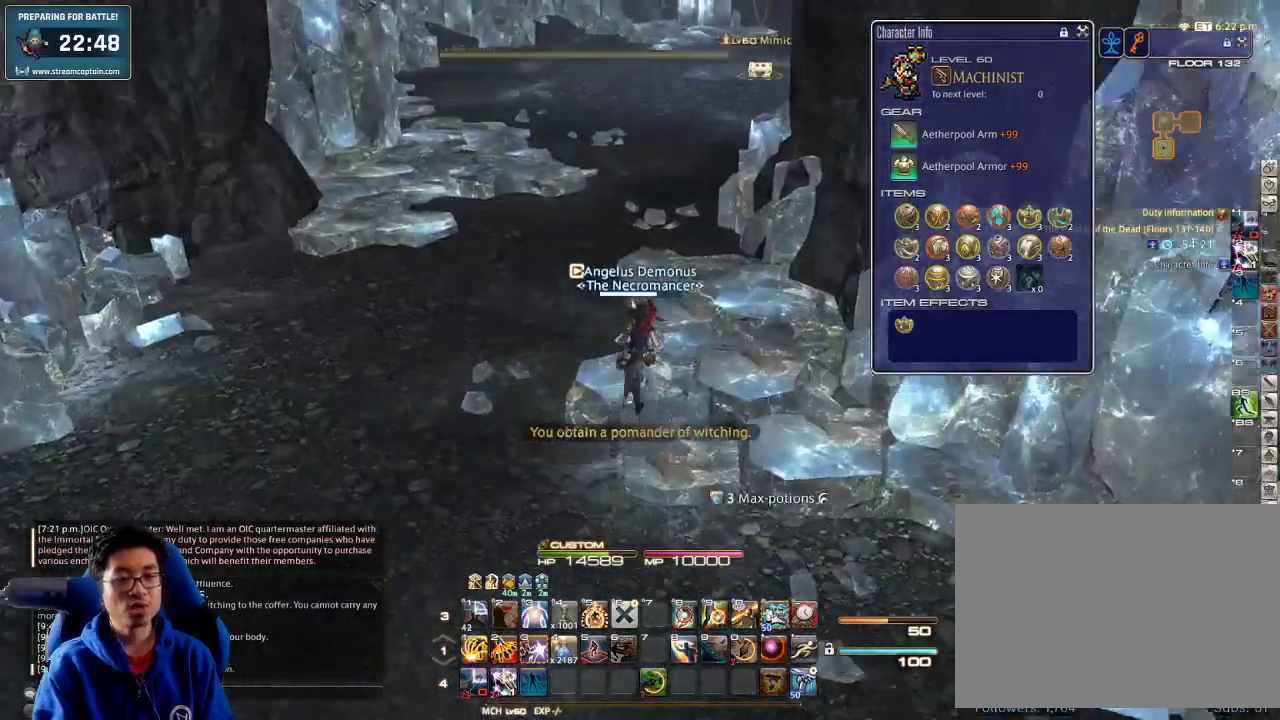
{"keys": ["a", "space", "w"], "events": [[67, "q", "up"], [167, "rbracket", "down"], [233, "a", "down"], [433, "rbracket", "up"], [467, "space", "down"]]}
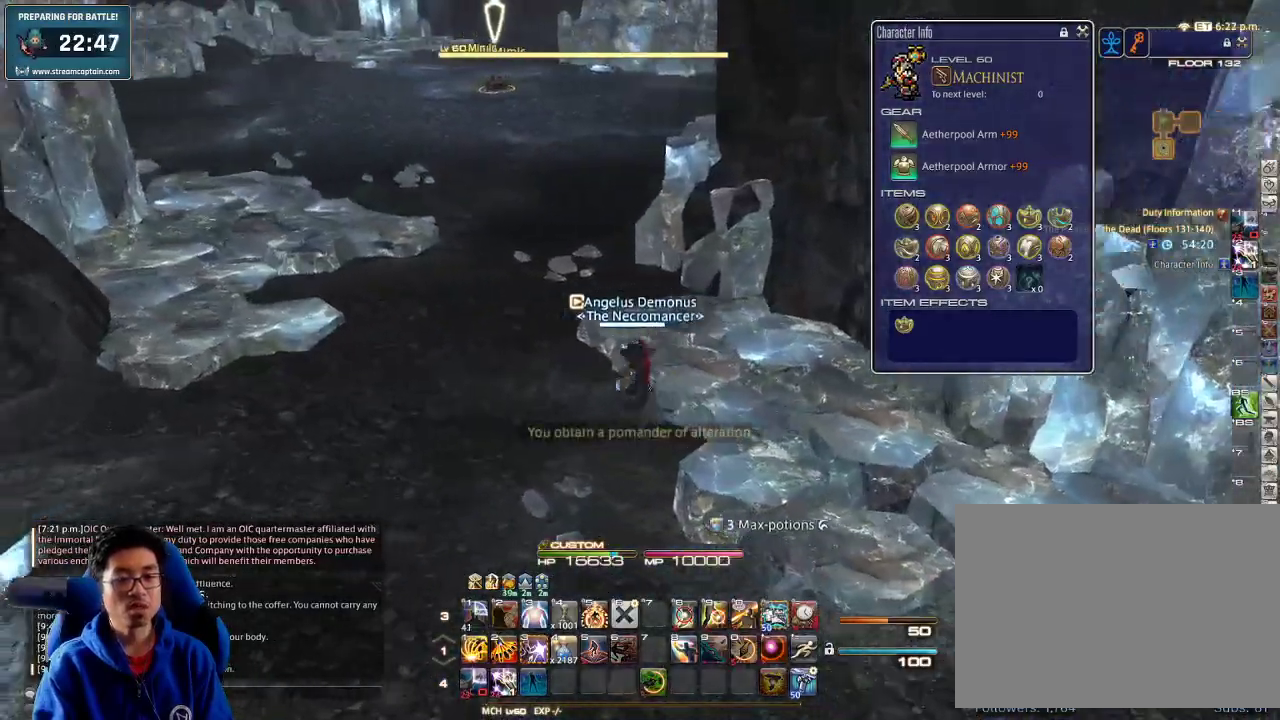
{"keys": ["w"], "events": [[100, "space", "up"], [267, "a", "up"]]}
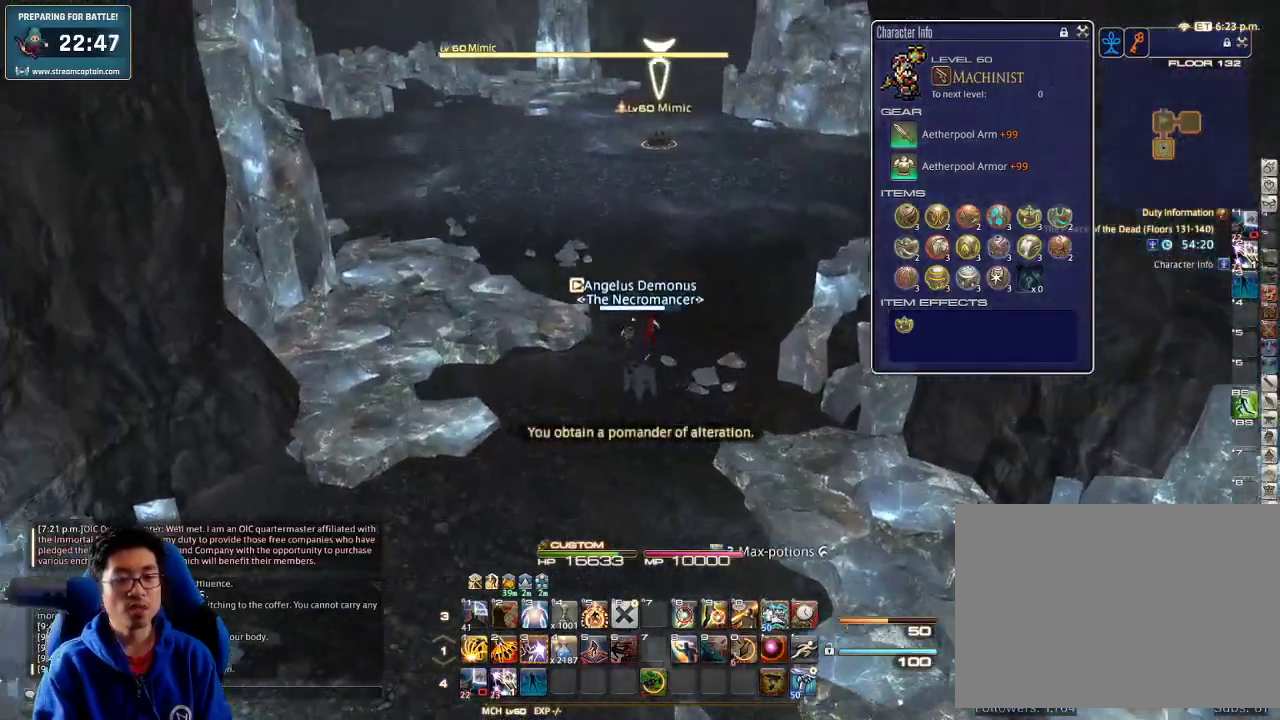
{"keys": ["w"], "events": [[200, "3", "down"], [333, "3", "up"], [367, "3", "down"], [500, "3", "up"]]}
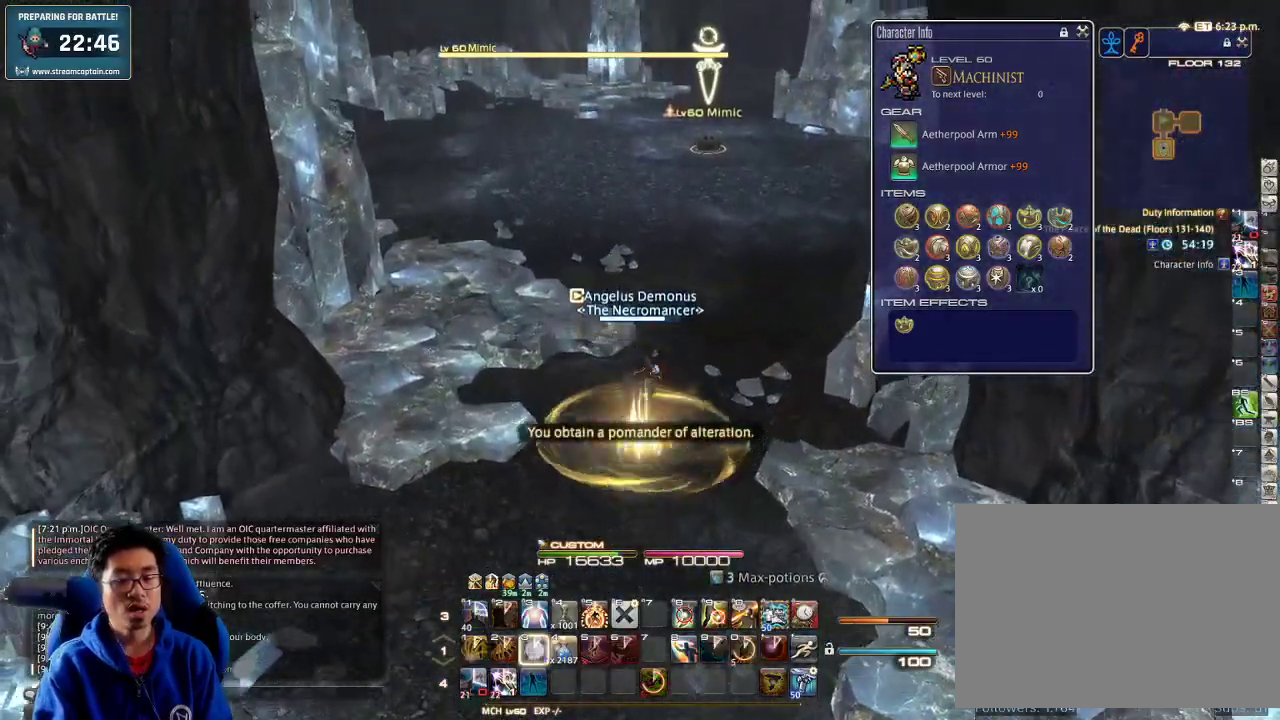
{"keys": ["s"], "events": [[100, "a", "down"], [167, "w", "up"], [233, "s", "down"], [367, "a", "up"]]}
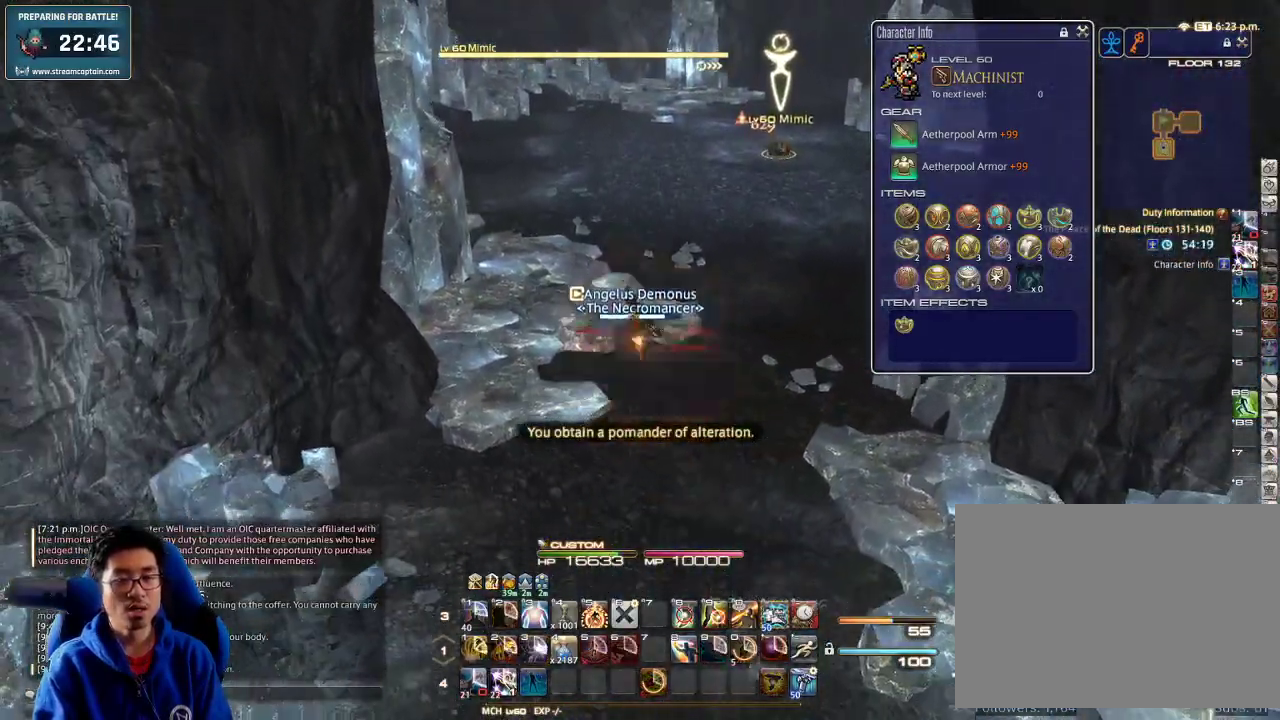
{"keys": ["p", "s"], "events": [[500, "p", "down"]]}
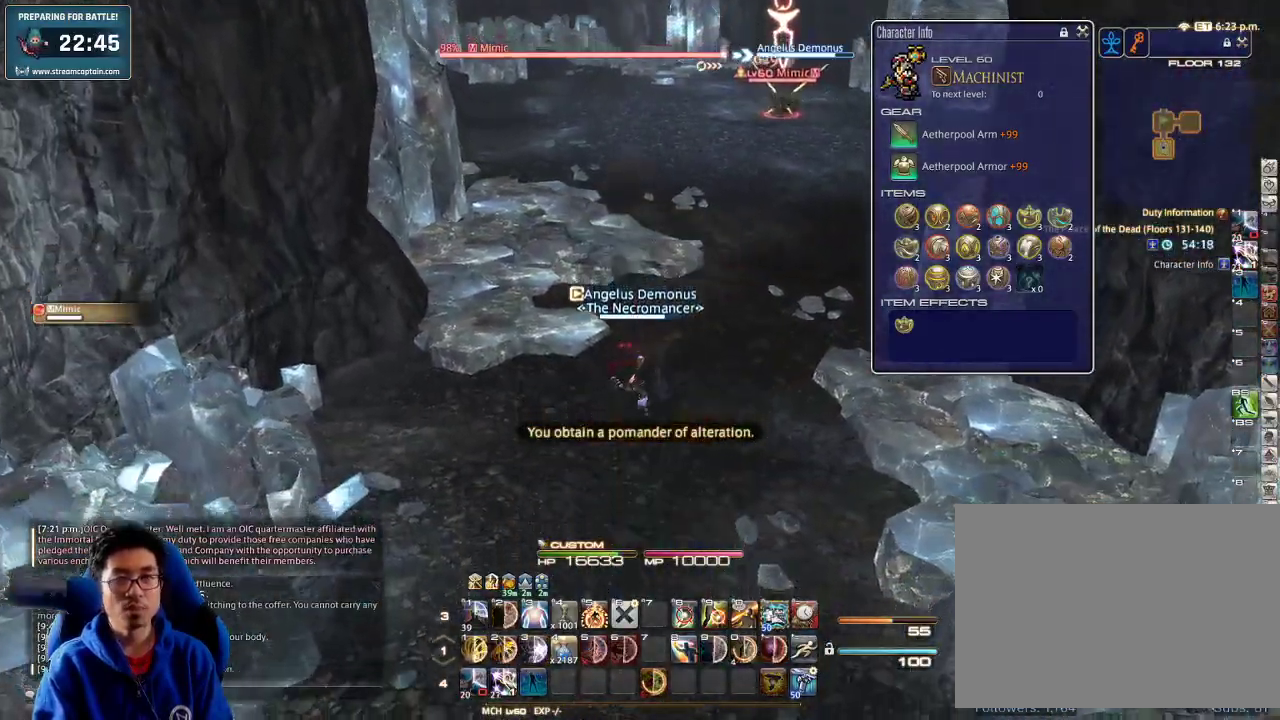
{"keys": ["s"], "events": [[67, "p", "up"], [133, "p", "down"], [200, "p", "up"], [267, "p", "down"], [500, "p", "up"]]}
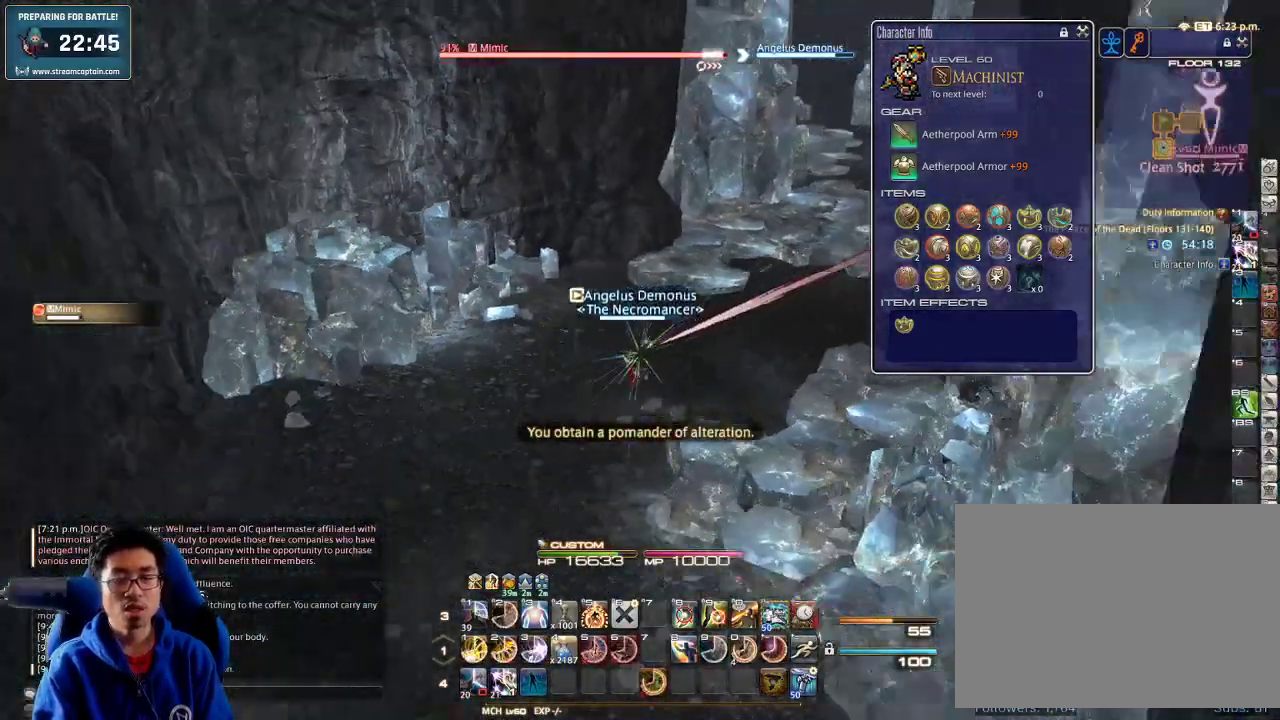
{"keys": ["s"], "events": [[300, "rbracket", "down"], [400, "rbracket", "up"]]}
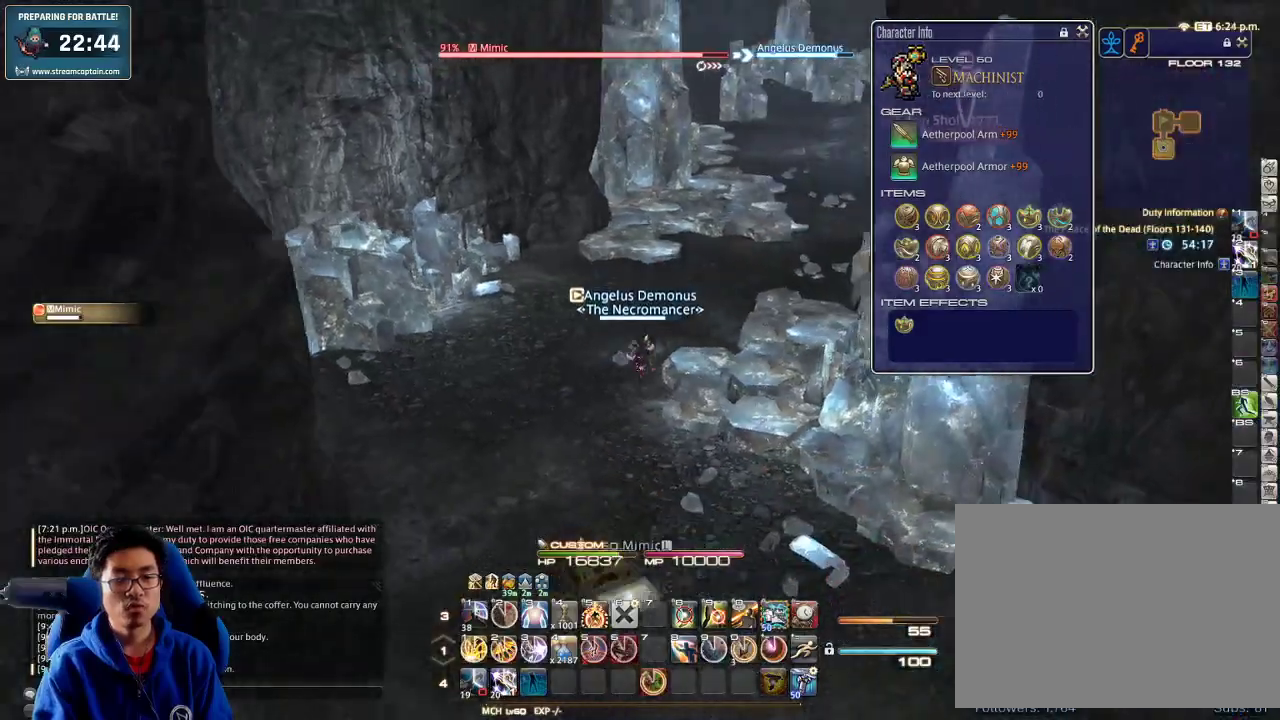
{"keys": ["a", "s"], "events": [[200, "a", "down"]]}